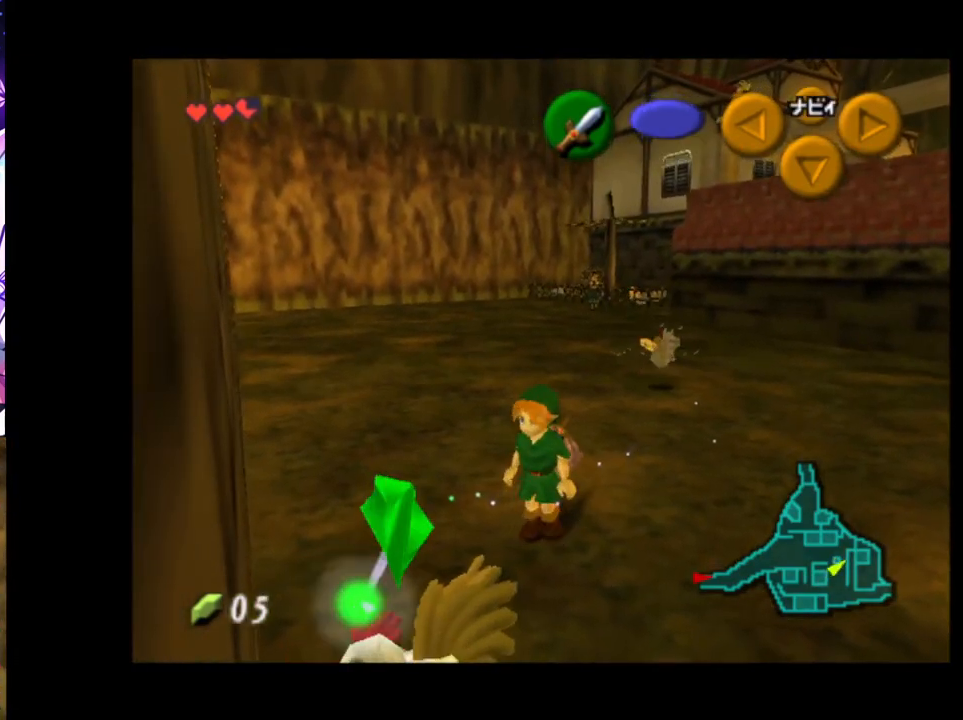
Gameplay with a controller (Nintendo layout); each line is a JSON object with the inputs held at the frame after it. "events" lists button and stick changes between this image and that frame as [ms after this image, input, new state], when the widget could be followed in between. Not read: DPAD_LEFT L3 R3.
{"buttons": [], "left_stick": "center", "right_stick": "center", "events": [[83, "A", "down"], [167, "A", "up"], [167, "left_stick", "down-left"], [250, "A", "down"], [333, "left_stick", "center"], [350, "A", "up"], [450, "A", "down"], [483, "A", "up"]]}
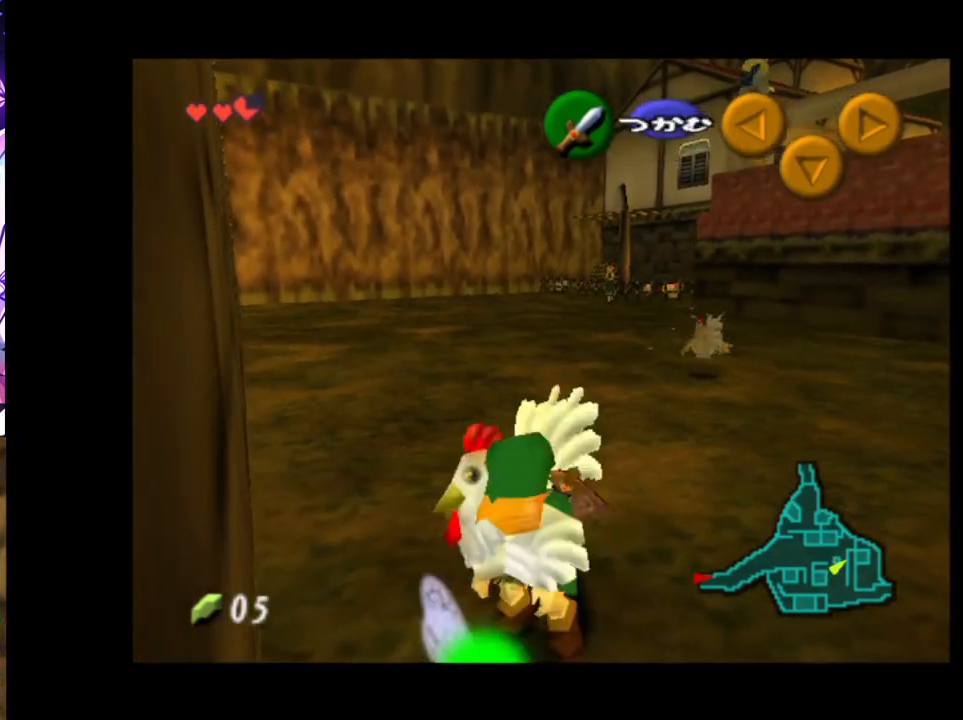
{"buttons": ["A"], "left_stick": "up", "right_stick": "center", "events": [[33, "left_stick", "up"], [483, "A", "down"]]}
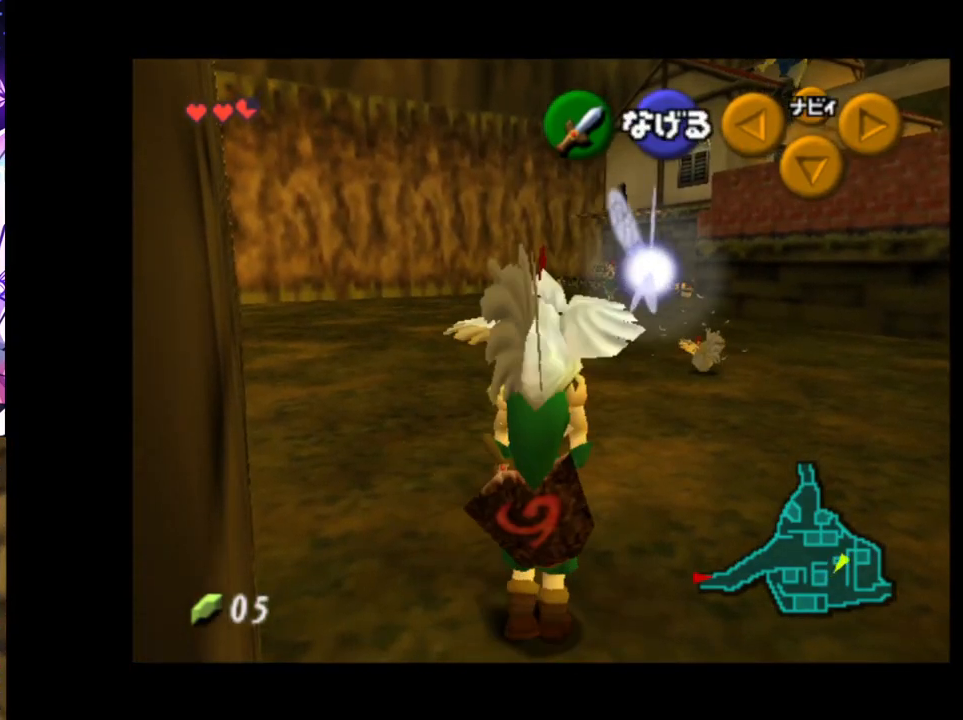
{"buttons": [], "left_stick": "up", "right_stick": "center", "events": [[83, "A", "up"]]}
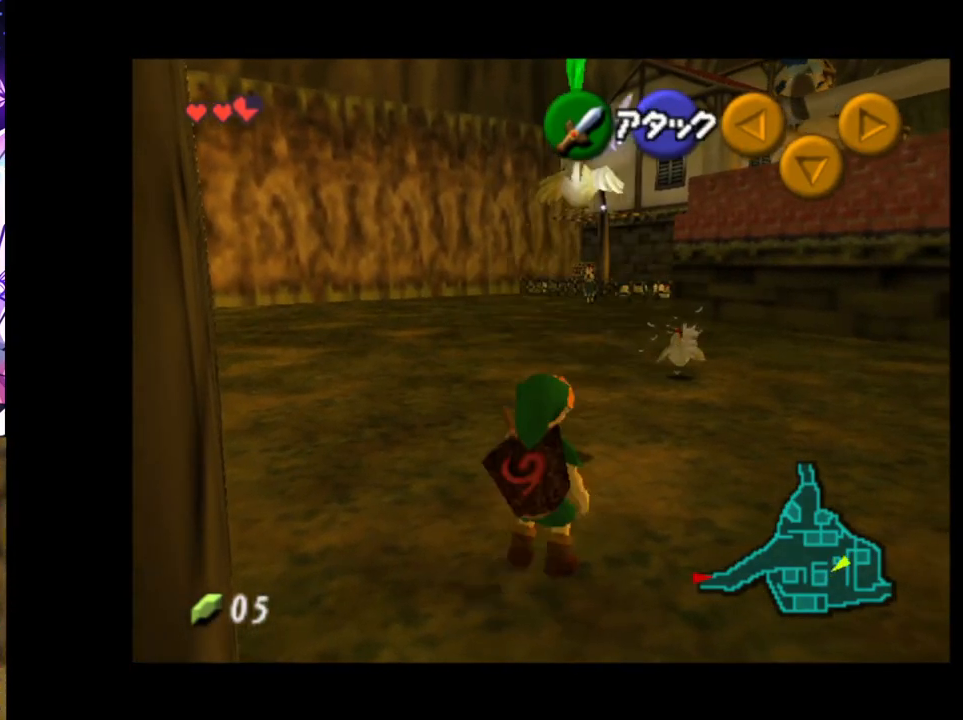
{"buttons": [], "left_stick": "up", "right_stick": "center", "events": [[317, "B", "down"], [433, "B", "up"]]}
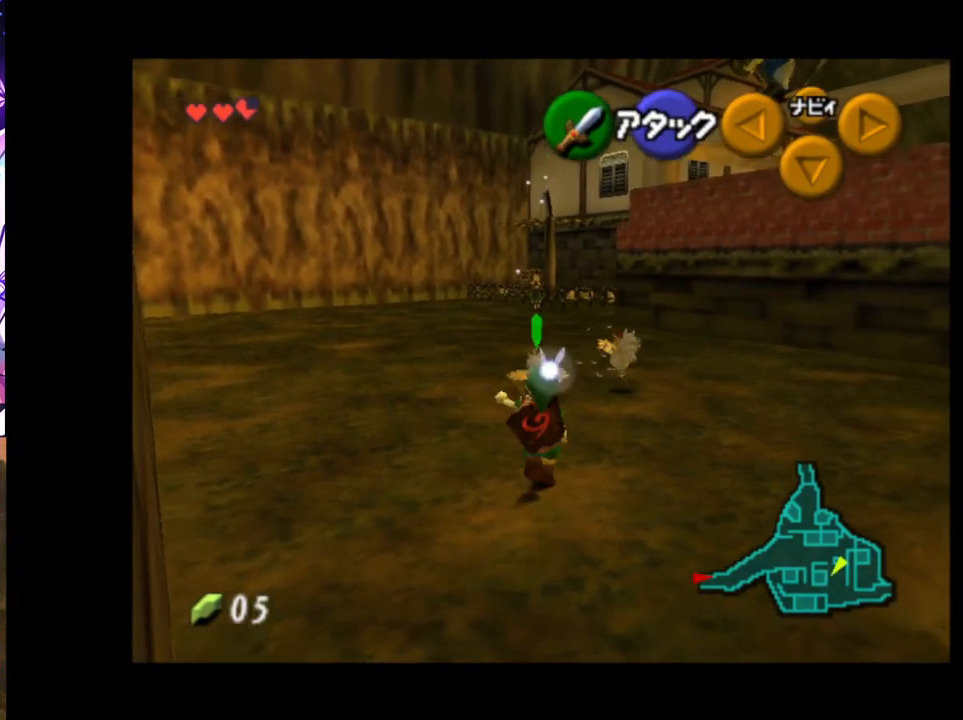
{"buttons": [], "left_stick": "up-left", "right_stick": "center", "events": [[217, "left_stick", "center"], [350, "left_stick", "up-left"]]}
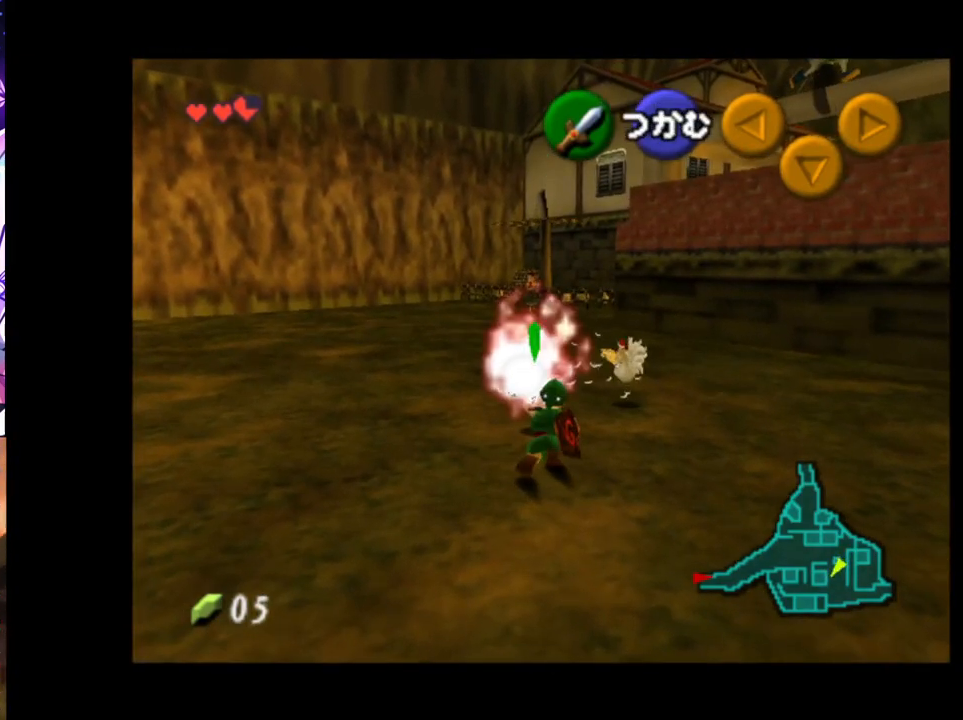
{"buttons": [], "left_stick": "center", "right_stick": "center", "events": [[33, "left_stick", "left"], [300, "left_stick", "up"], [350, "left_stick", "center"]]}
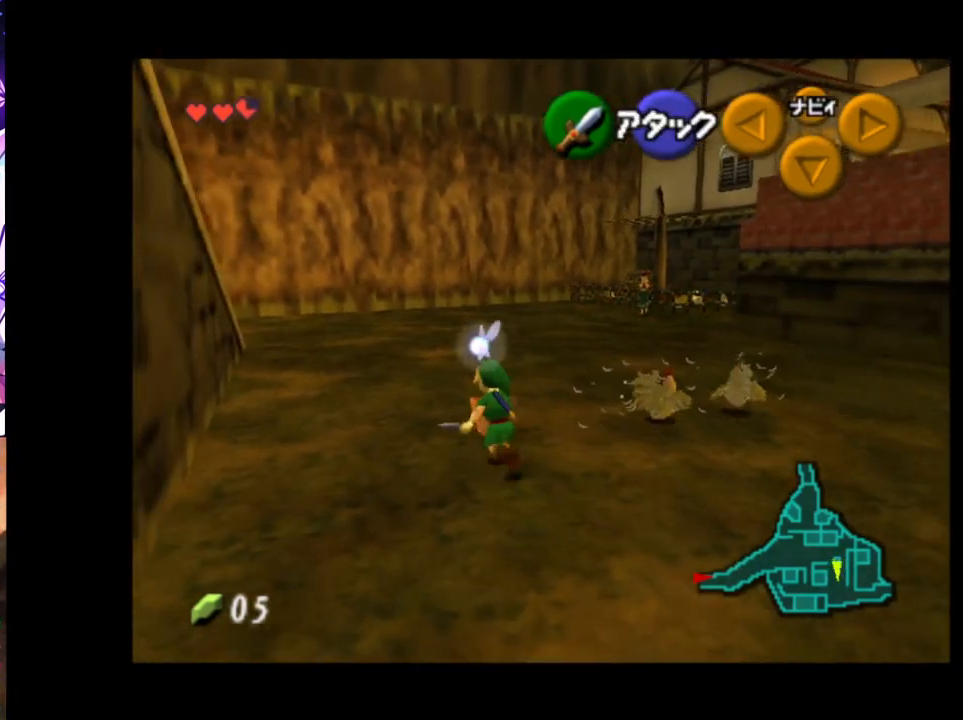
{"buttons": [], "left_stick": "down-right", "right_stick": "center", "events": [[17, "left_stick", "down"], [283, "left_stick", "down-right"]]}
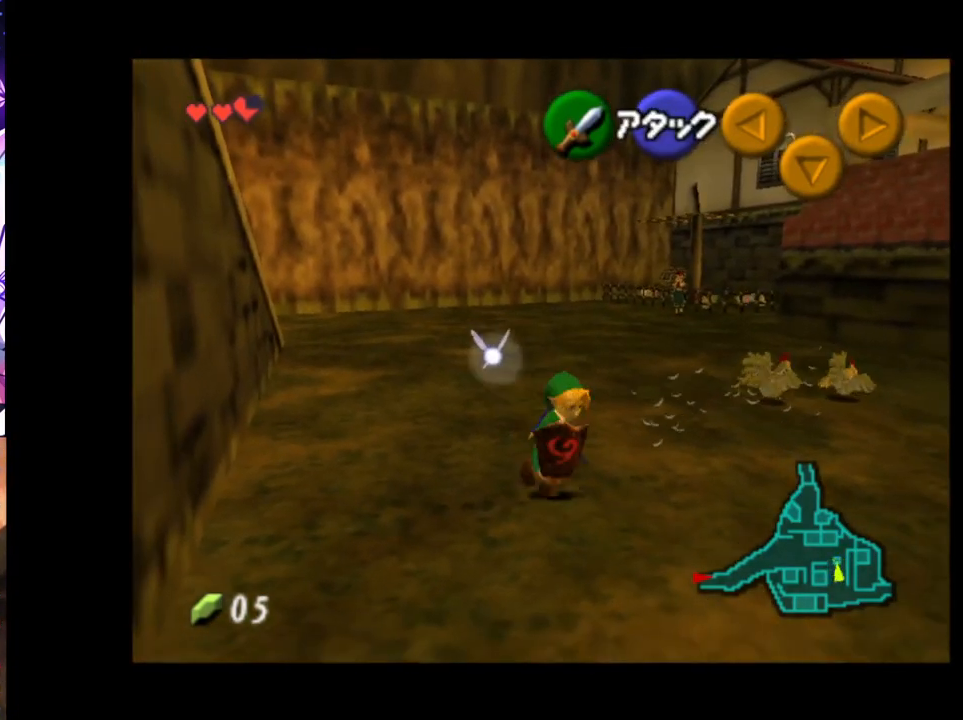
{"buttons": [], "left_stick": "down-right", "right_stick": "center", "events": []}
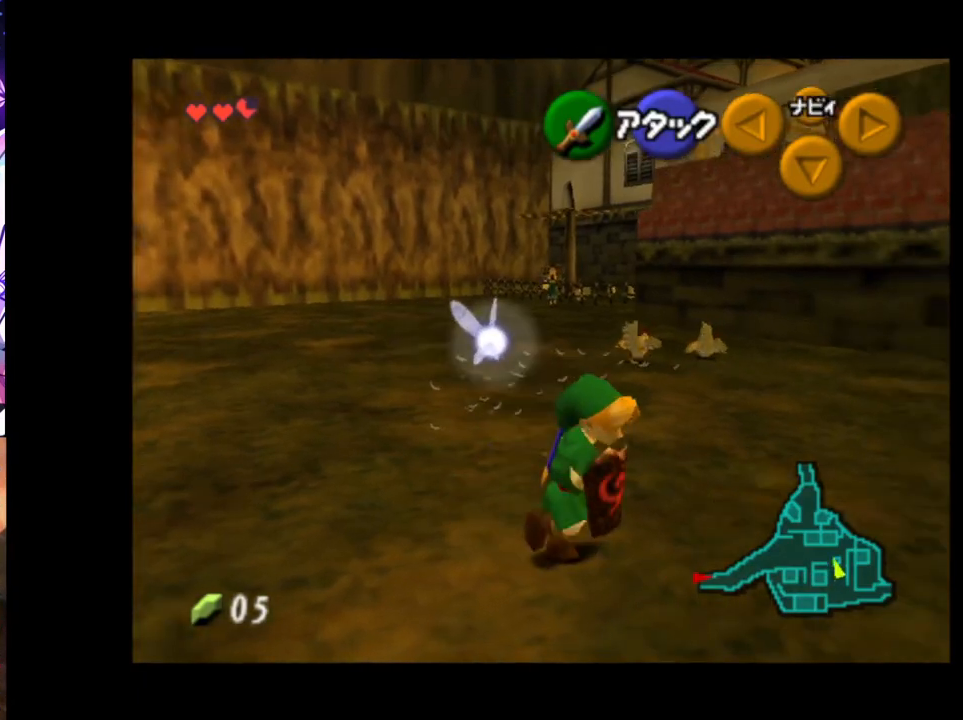
{"buttons": [], "left_stick": "center", "right_stick": "center", "events": [[283, "left_stick", "down"], [450, "left_stick", "center"]]}
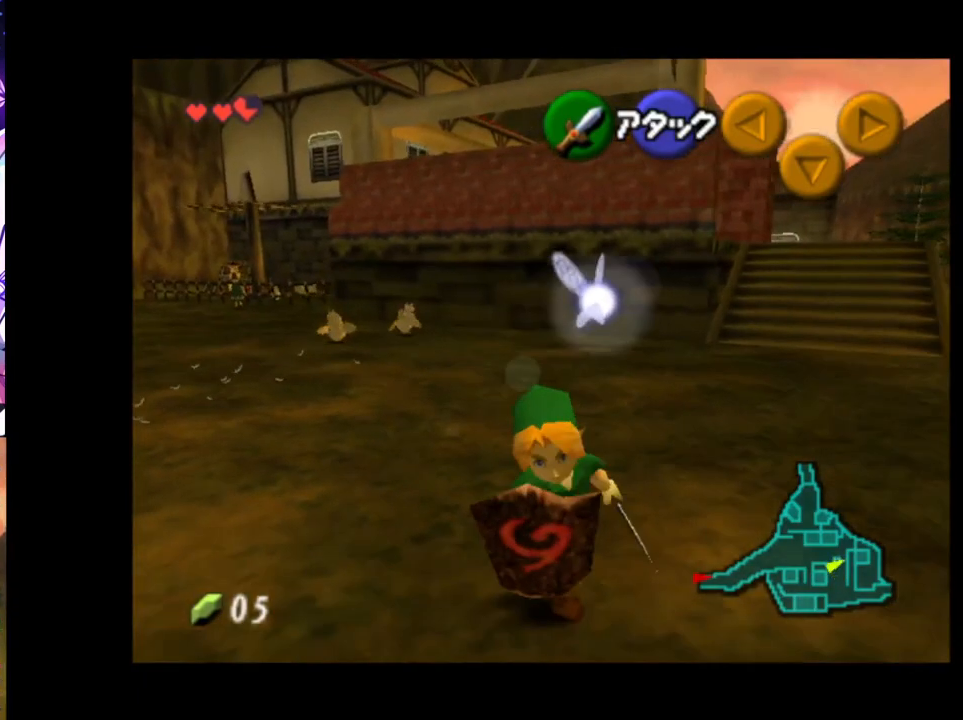
{"buttons": [], "left_stick": "up-right", "right_stick": "center", "events": [[250, "left_stick", "right"], [300, "left_stick", "up-right"]]}
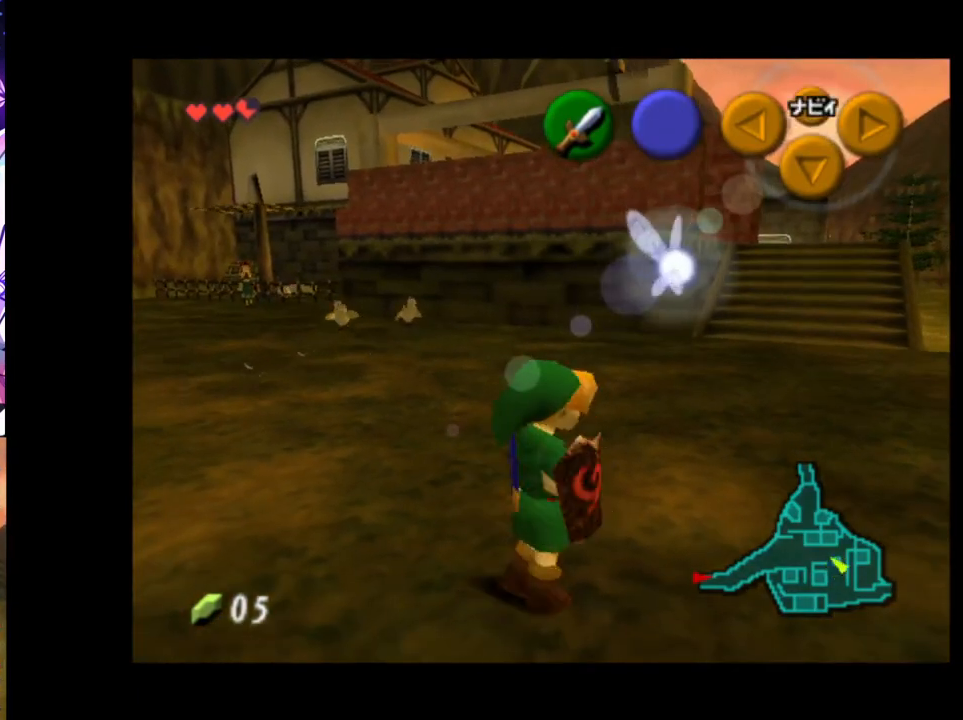
{"buttons": [], "left_stick": "up-right", "right_stick": "center", "events": []}
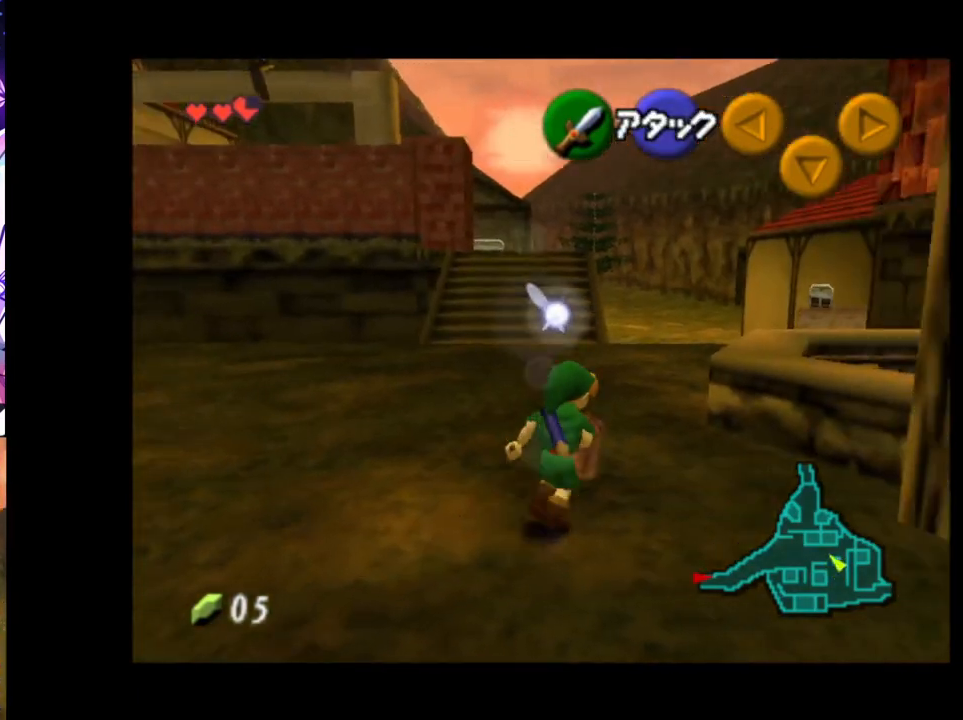
{"buttons": [], "left_stick": "up", "right_stick": "center", "events": [[17, "left_stick", "up"]]}
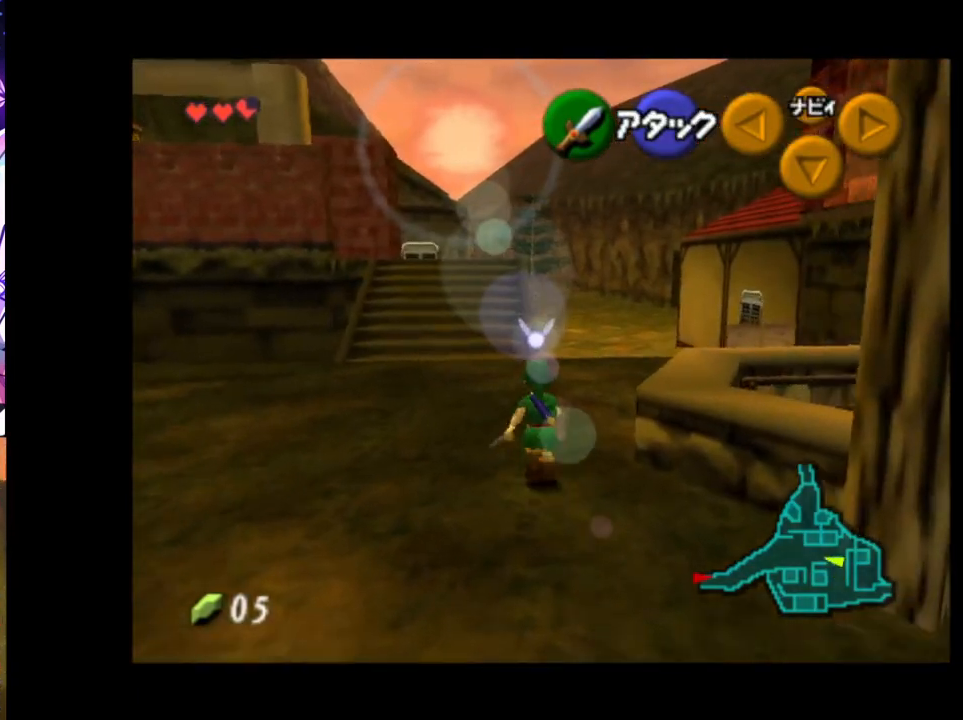
{"buttons": [], "left_stick": "up", "right_stick": "center", "events": [[67, "left_stick", "up-right"], [383, "left_stick", "up"]]}
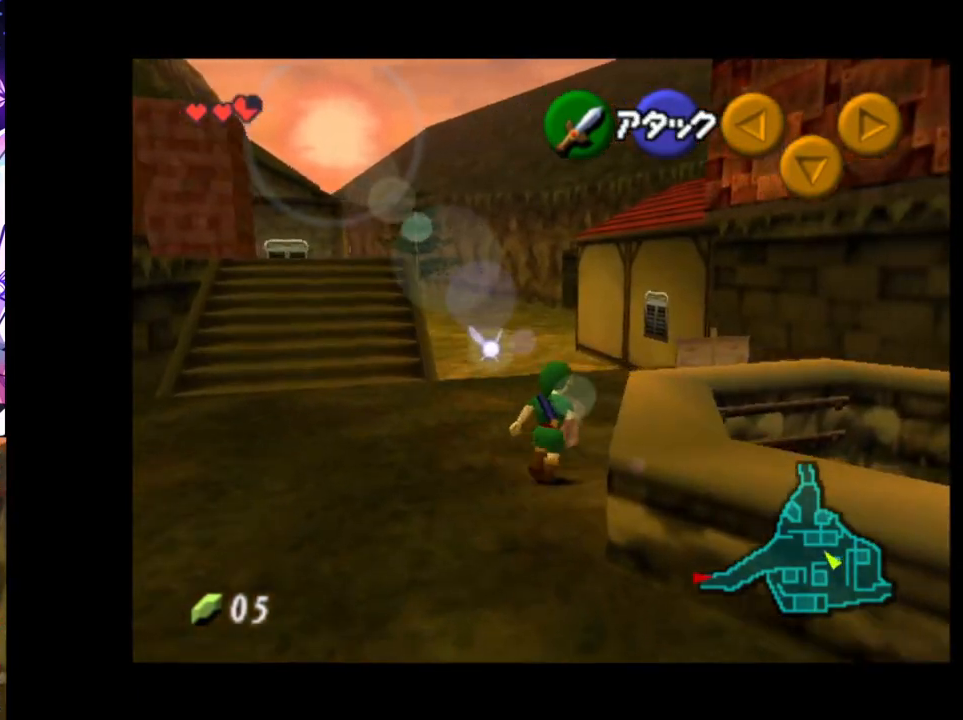
{"buttons": [], "left_stick": "up-right", "right_stick": "center", "events": [[283, "left_stick", "up-right"]]}
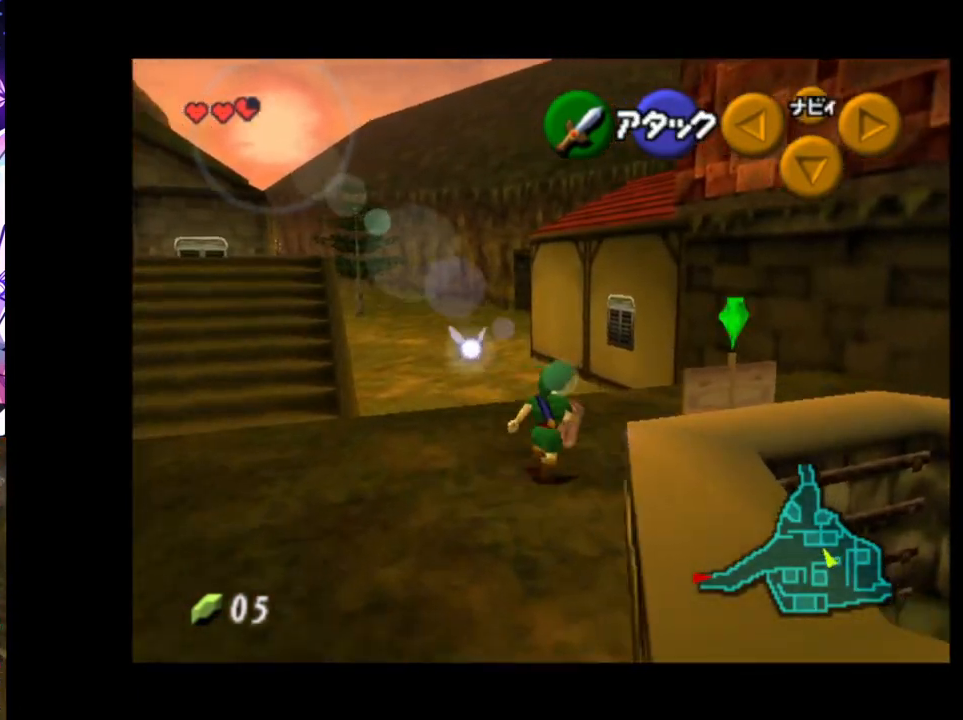
{"buttons": [], "left_stick": "center", "right_stick": "center", "events": [[350, "left_stick", "center"]]}
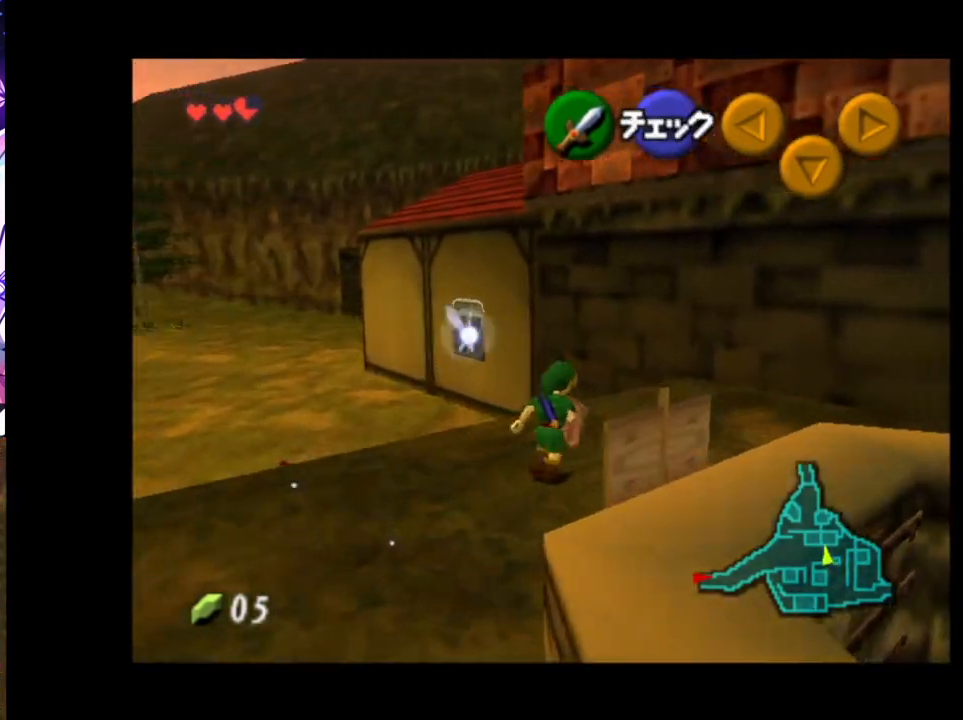
{"buttons": [], "left_stick": "center", "right_stick": "center", "events": [[50, "left_stick", "down-left"], [250, "L1", "down"], [250, "left_stick", "center"], [383, "L1", "up"]]}
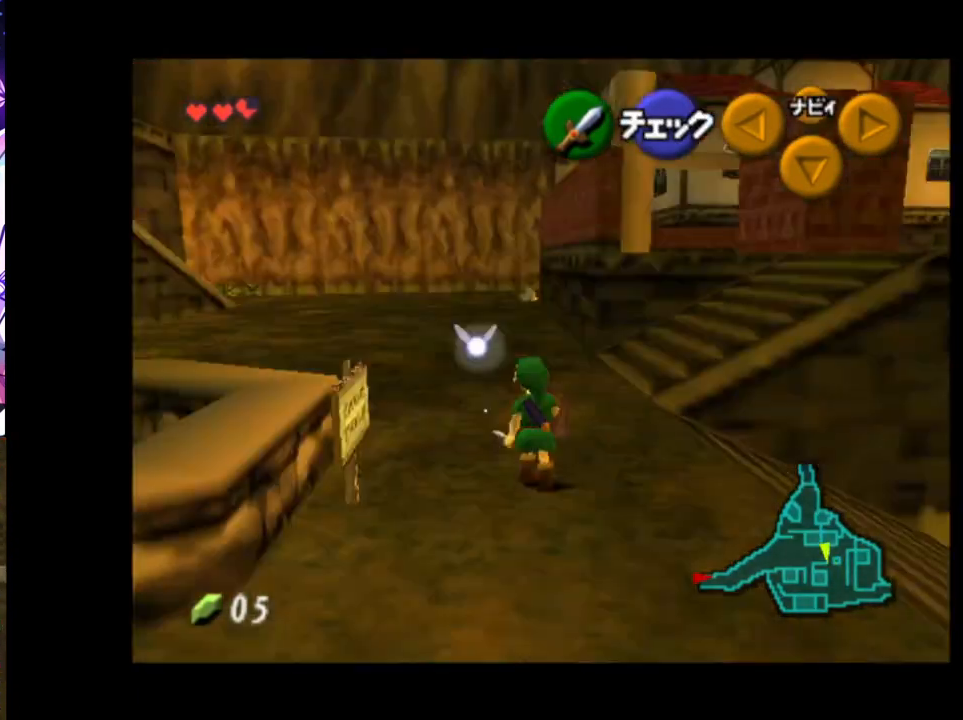
{"buttons": [], "left_stick": "right", "right_stick": "center", "events": [[200, "left_stick", "up-right"], [450, "left_stick", "right"]]}
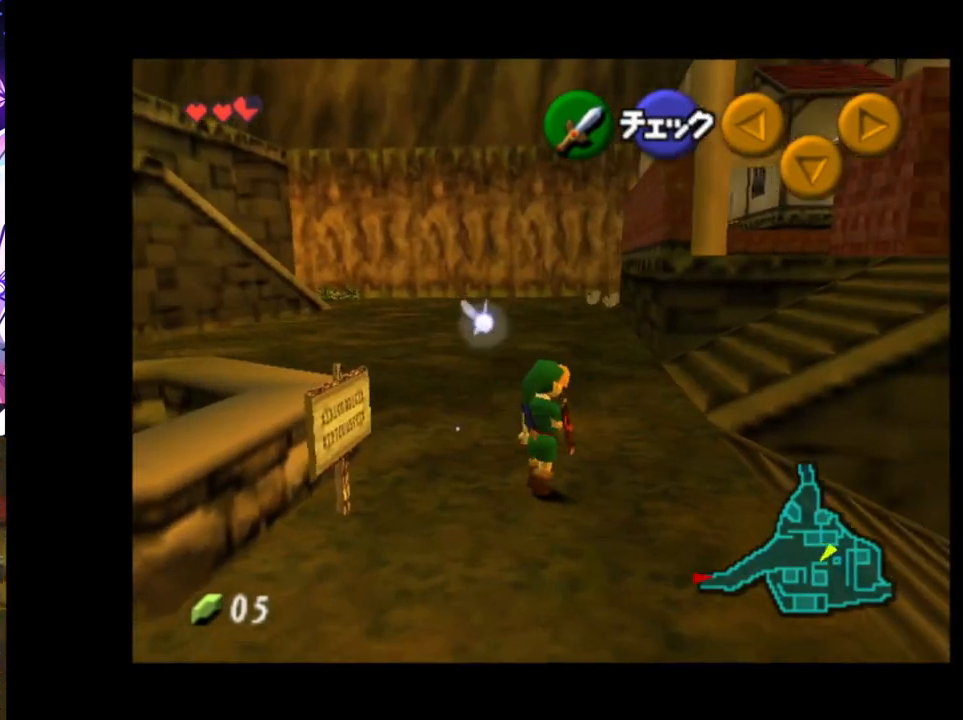
{"buttons": [], "left_stick": "up-right", "right_stick": "center", "events": [[83, "left_stick", "down-right"], [333, "left_stick", "up-right"]]}
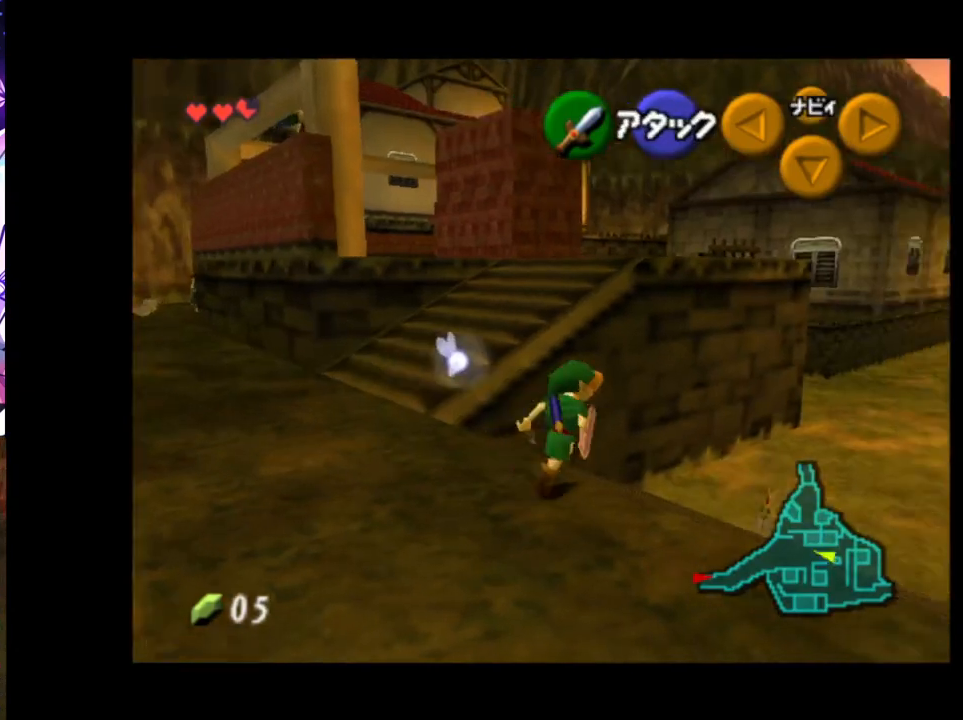
{"buttons": [], "left_stick": "up-right", "right_stick": "center", "events": [[350, "A", "down"], [450, "A", "up"]]}
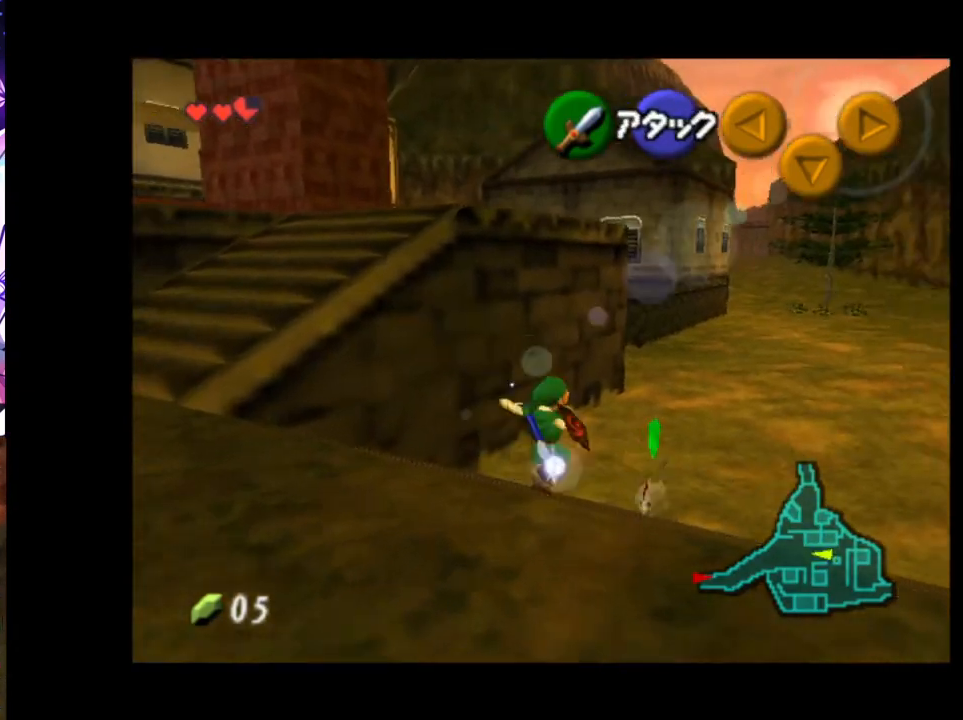
{"buttons": ["A"], "left_stick": "center", "right_stick": "center", "events": [[17, "A", "down"], [100, "left_stick", "center"], [117, "A", "up"], [183, "A", "down"], [283, "A", "up"], [333, "A", "down"], [433, "A", "up"], [500, "A", "down"]]}
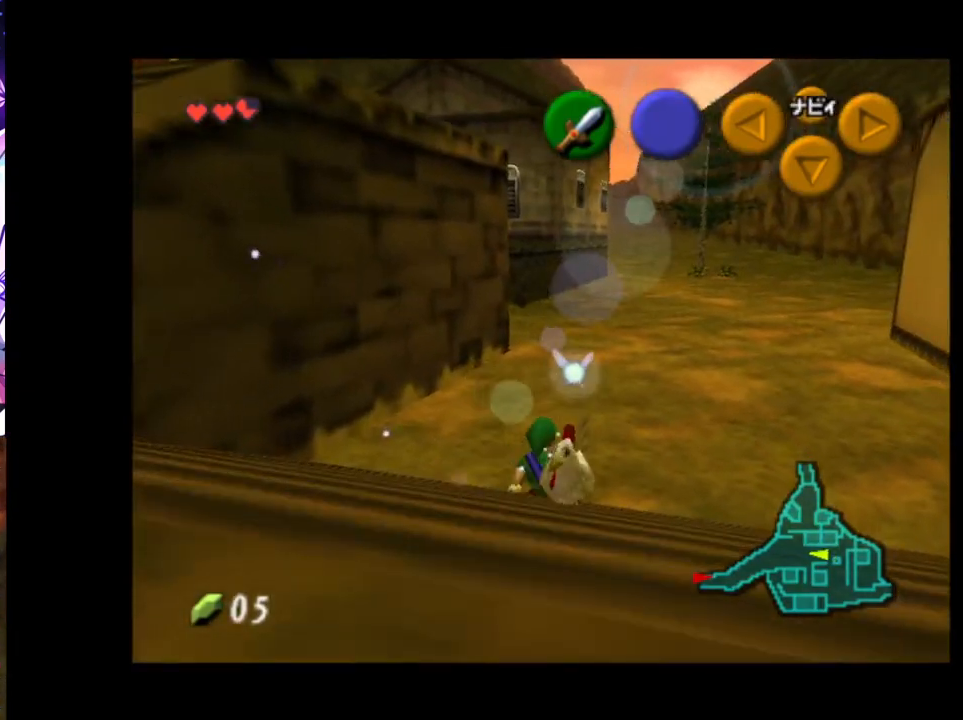
{"buttons": ["A"], "left_stick": "center", "right_stick": "center", "events": [[17, "left_stick", "down"], [83, "A", "up"], [217, "A", "down"], [267, "A", "up"], [283, "left_stick", "center"], [350, "A", "down"], [417, "A", "up"], [500, "A", "down"]]}
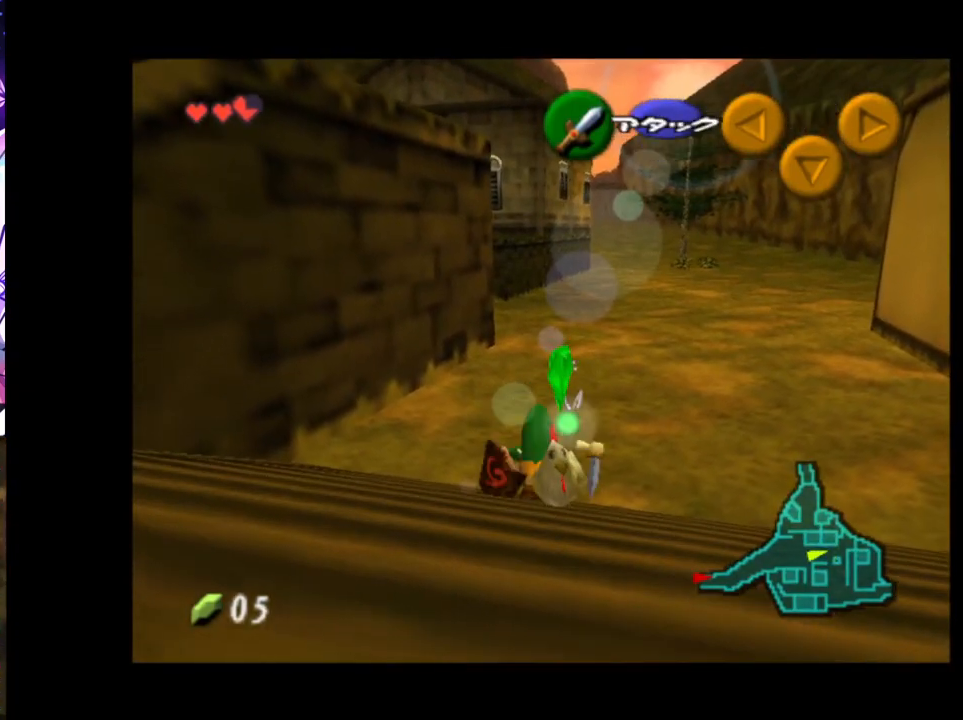
{"buttons": [], "left_stick": "down-left", "right_stick": "center", "events": [[83, "A", "up"], [217, "left_stick", "down-left"]]}
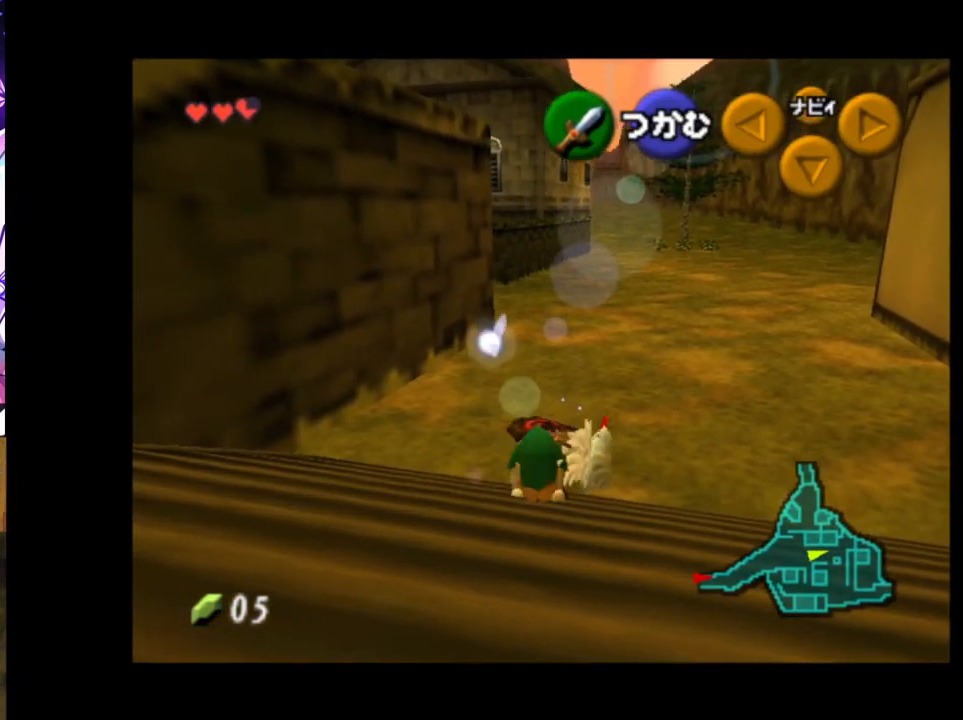
{"buttons": [], "left_stick": "down-left", "right_stick": "center", "events": [[150, "left_stick", "center"], [433, "left_stick", "down-left"]]}
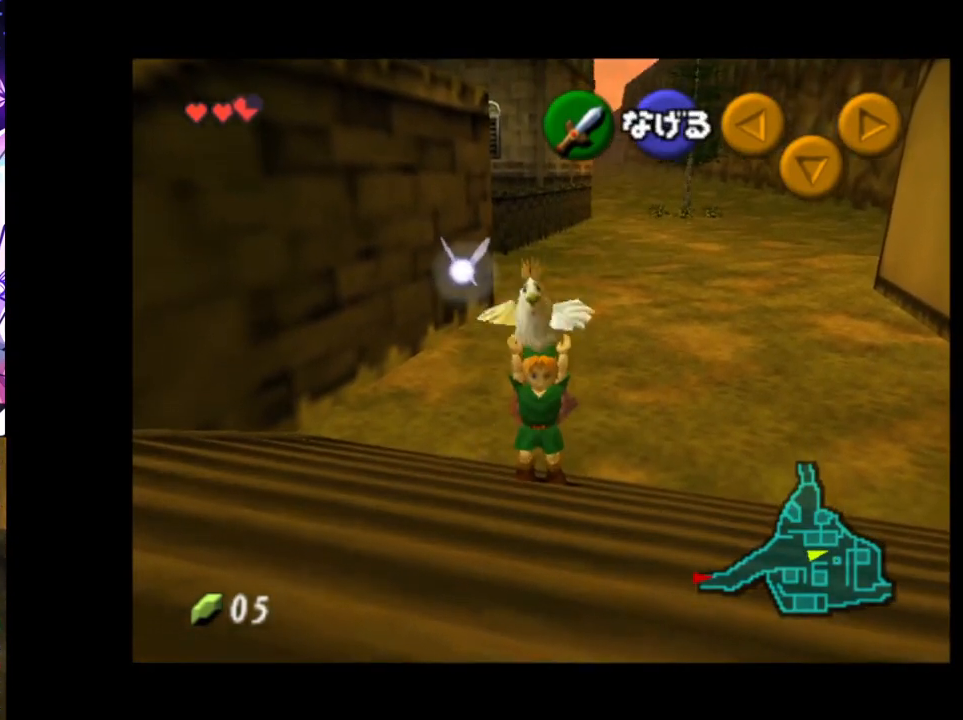
{"buttons": [], "left_stick": "left", "right_stick": "center", "events": [[483, "left_stick", "left"]]}
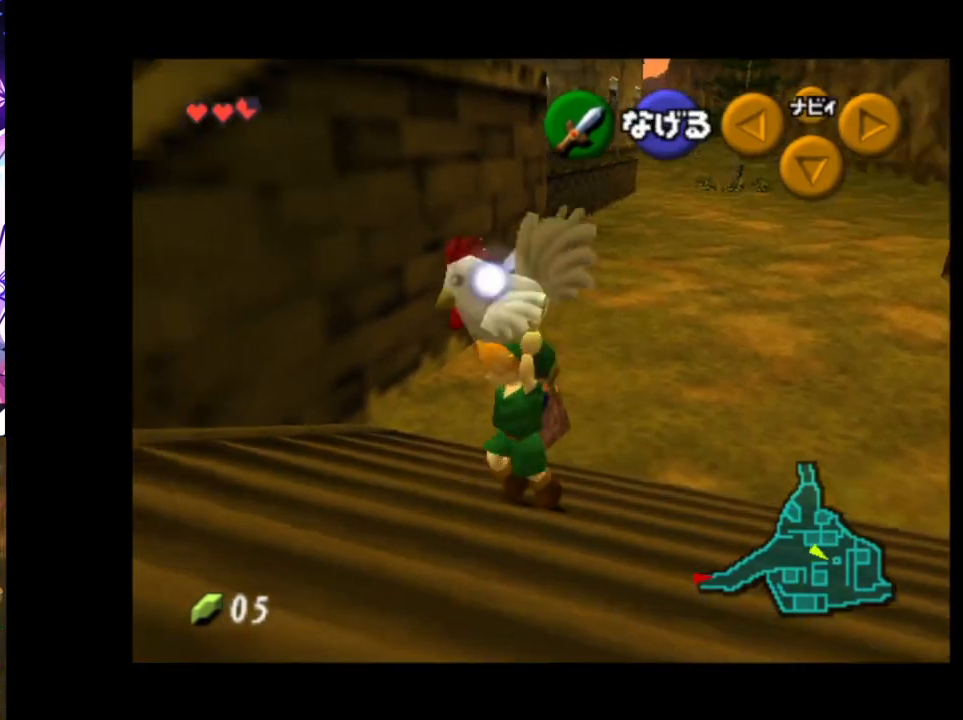
{"buttons": [], "left_stick": "up-left", "right_stick": "center", "events": [[433, "left_stick", "up-left"]]}
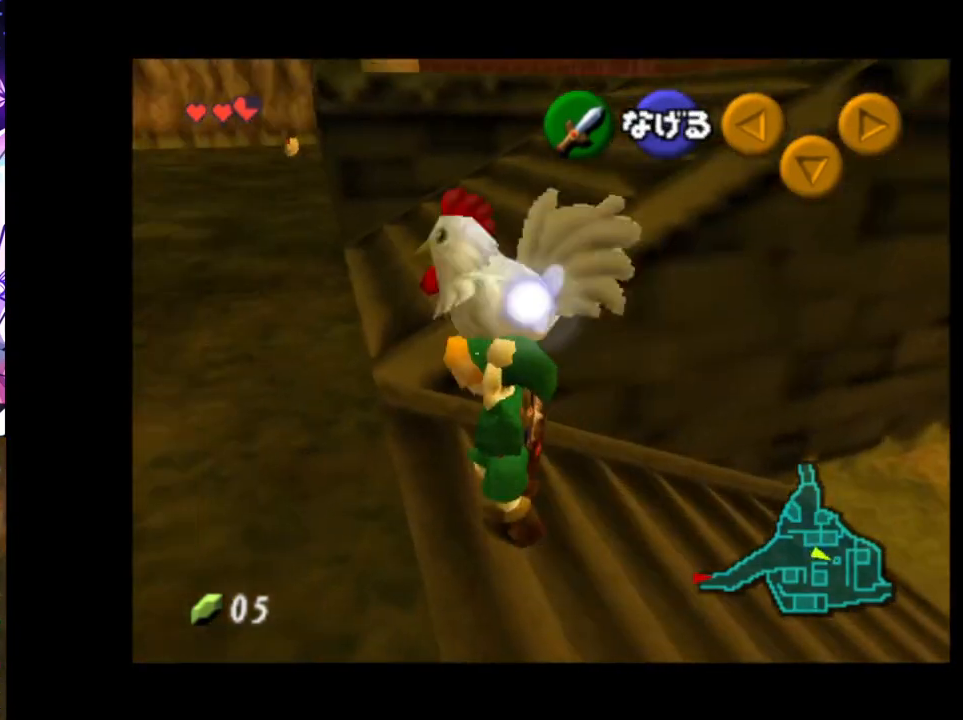
{"buttons": [], "left_stick": "left", "right_stick": "center", "events": [[233, "left_stick", "up"], [433, "left_stick", "left"]]}
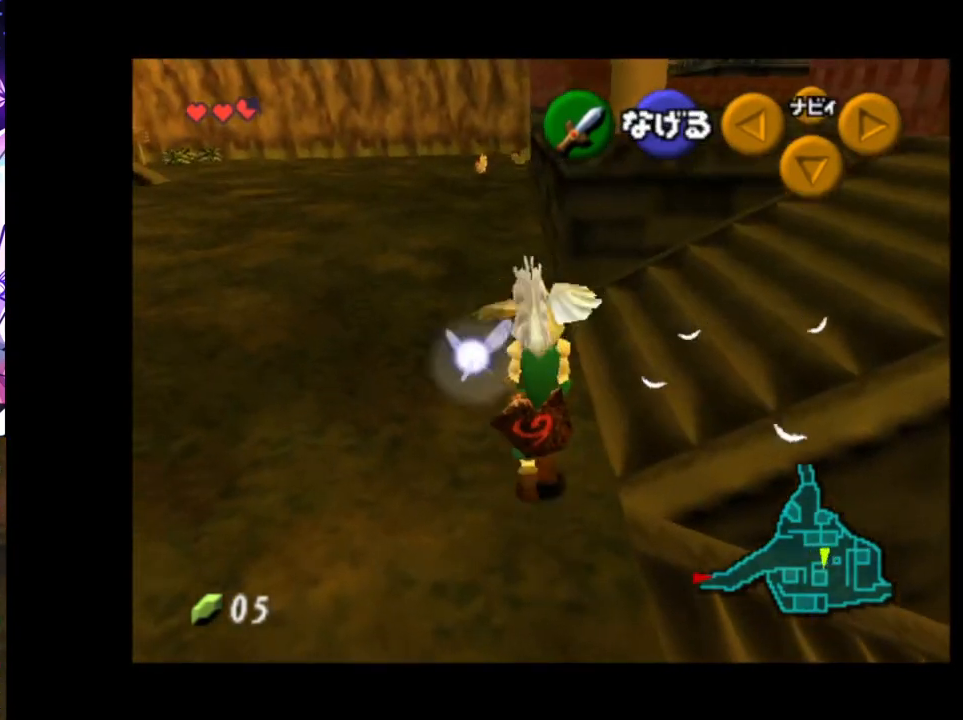
{"buttons": [], "left_stick": "up-right", "right_stick": "center", "events": [[133, "left_stick", "up"], [433, "left_stick", "up-right"]]}
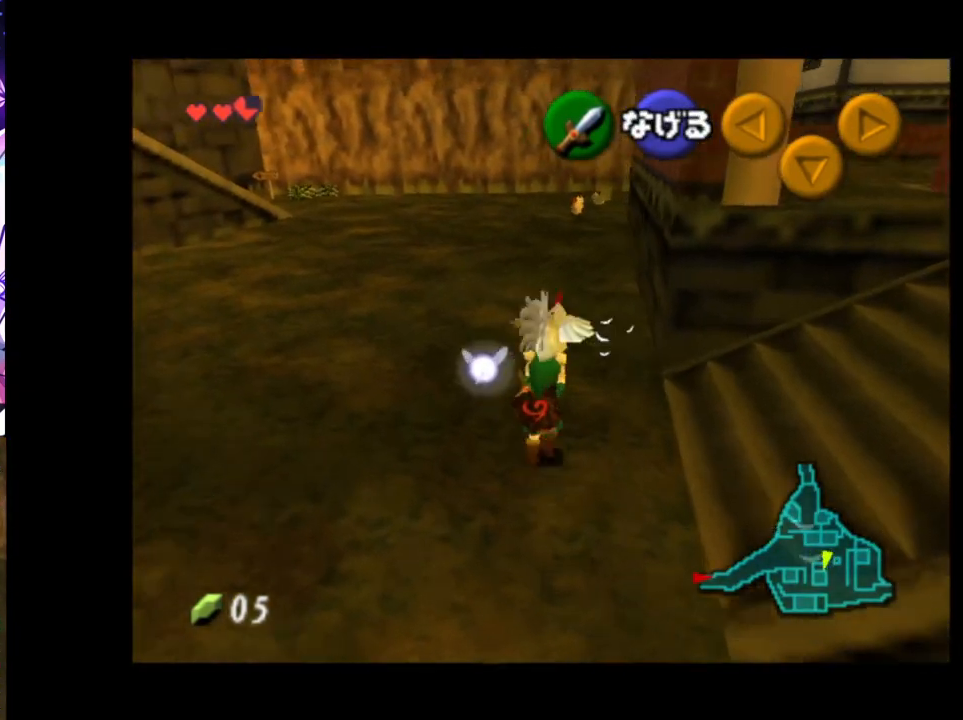
{"buttons": ["L1"], "left_stick": "down", "right_stick": "center", "events": [[117, "left_stick", "up"], [300, "left_stick", "center"], [367, "left_stick", "down"], [500, "L1", "down"]]}
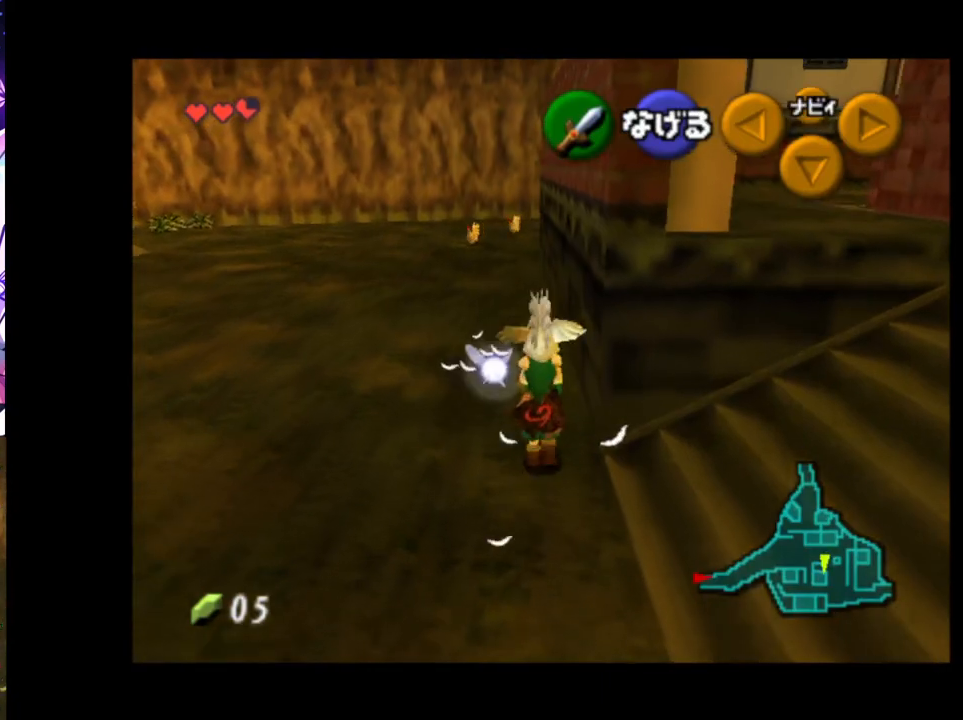
{"buttons": ["L1"], "left_stick": "down", "right_stick": "center", "events": []}
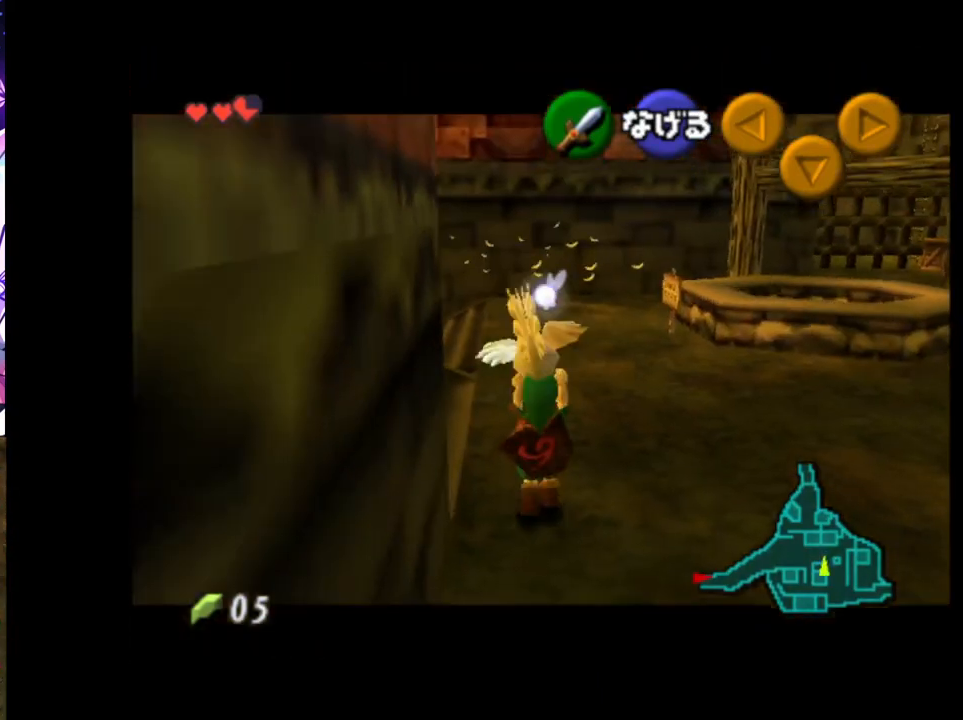
{"buttons": ["L1"], "left_stick": "down", "right_stick": "center", "events": []}